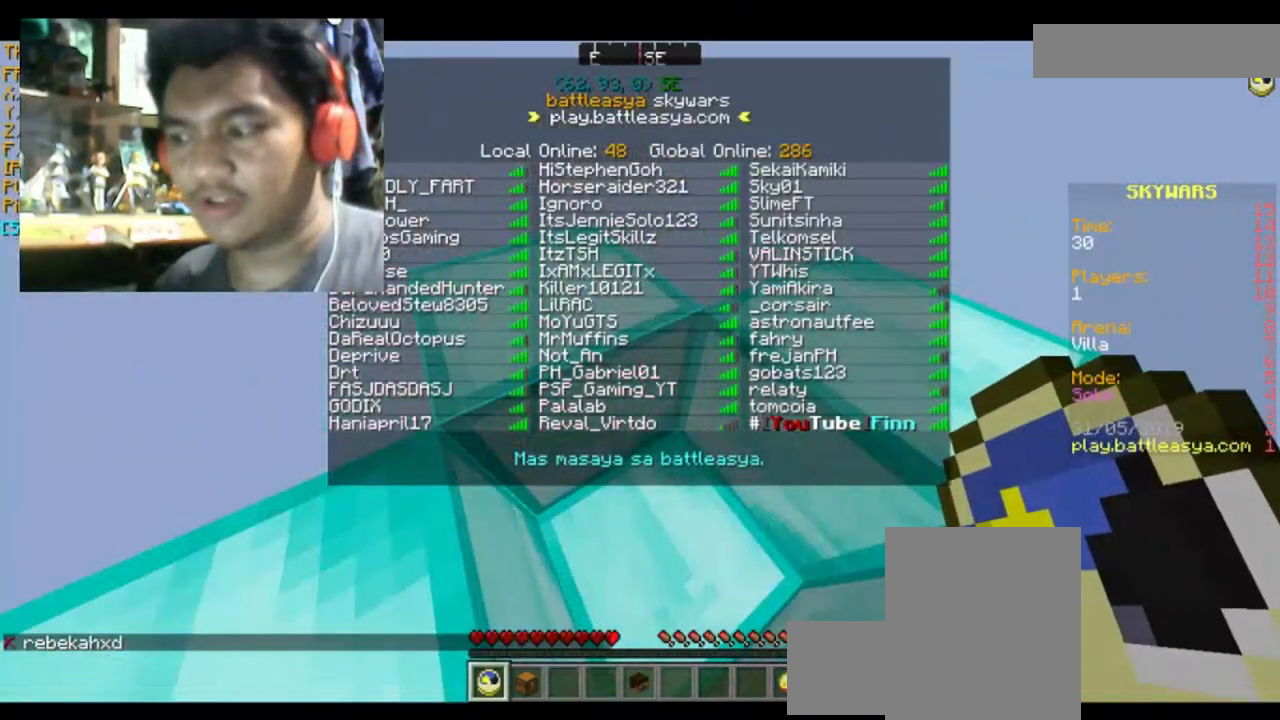
Gameplay with keyboard and mouse; each line is a JSON object with the keys and mouse buttons held at the frame after it. "events" lists presses ("down") and releases ("up") of "a", "d", "s", "space", "w", "mouse_left" and "mouse_right" between this image and that frame as [ms after this image, input, new state], when the widget could be followed in between. "mouse_left", "mouse_right" = the "left", "right" buttons of the "mouse" list. No other keys are recorded. Fast repeated clicks can show as one long hold. Mouse movement is not recorded.
{"keys": [], "mouse": [], "events": []}
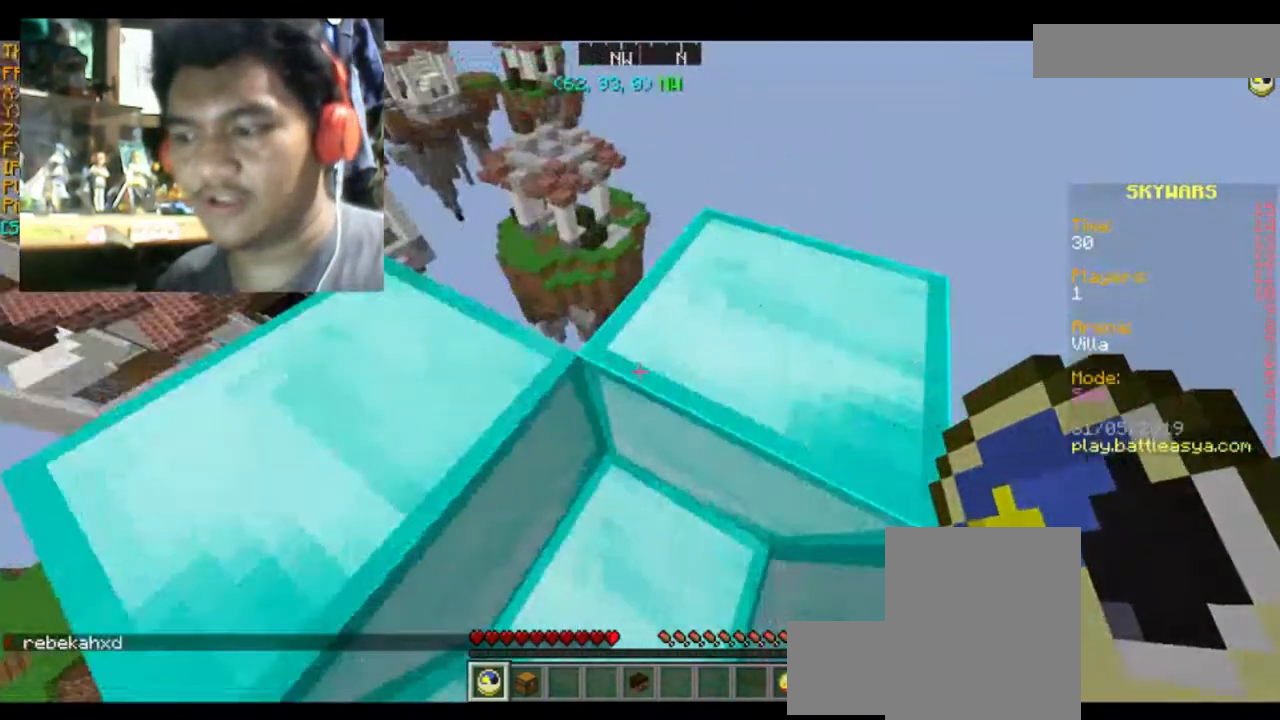
{"keys": [], "mouse": [], "events": []}
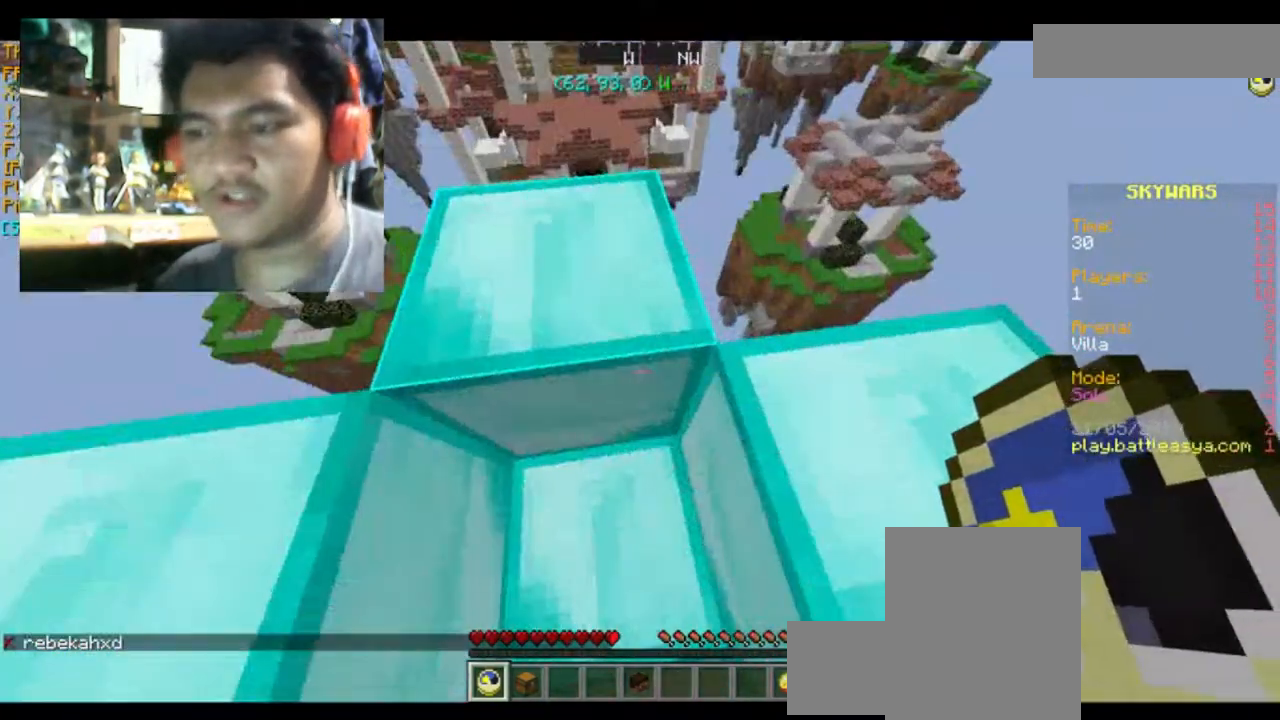
{"keys": [], "mouse": [], "events": [[200, "mouse_left", "down"], [233, "mouse_left", "up"]]}
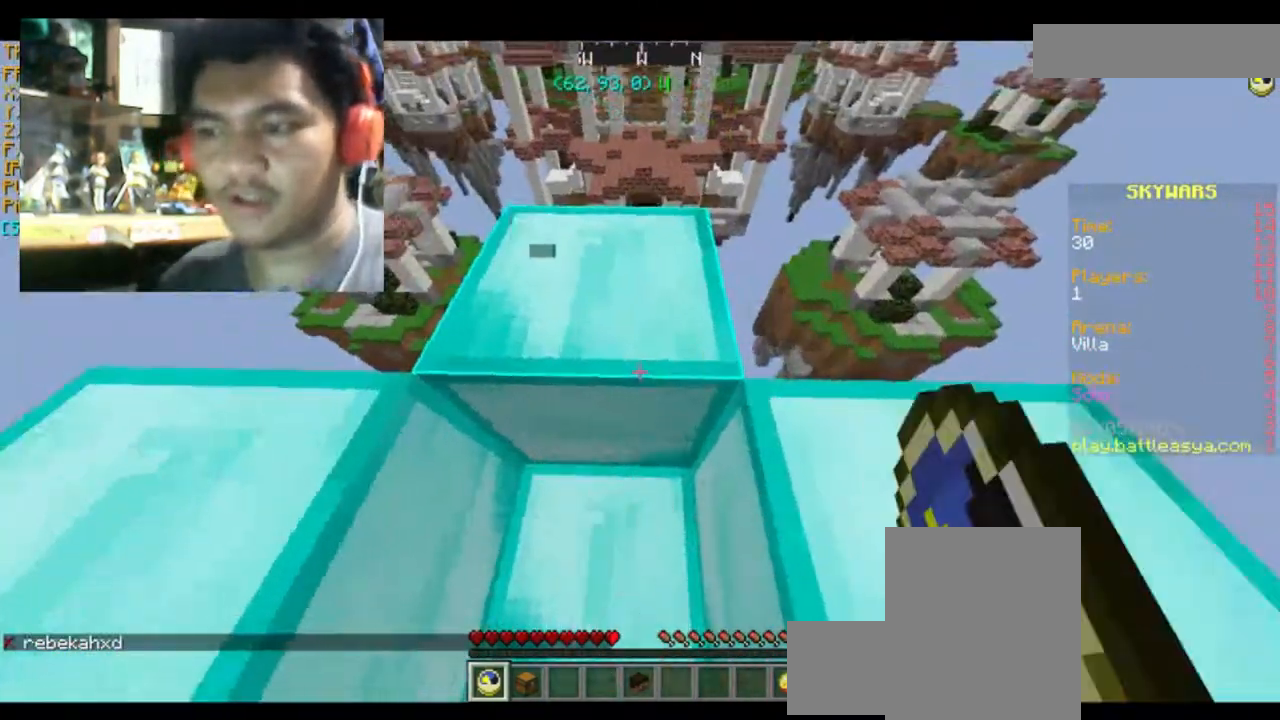
{"keys": [], "mouse": [], "events": [[134, "s", "down"], [267, "a", "down"], [501, "a", "up"], [501, "s", "up"]]}
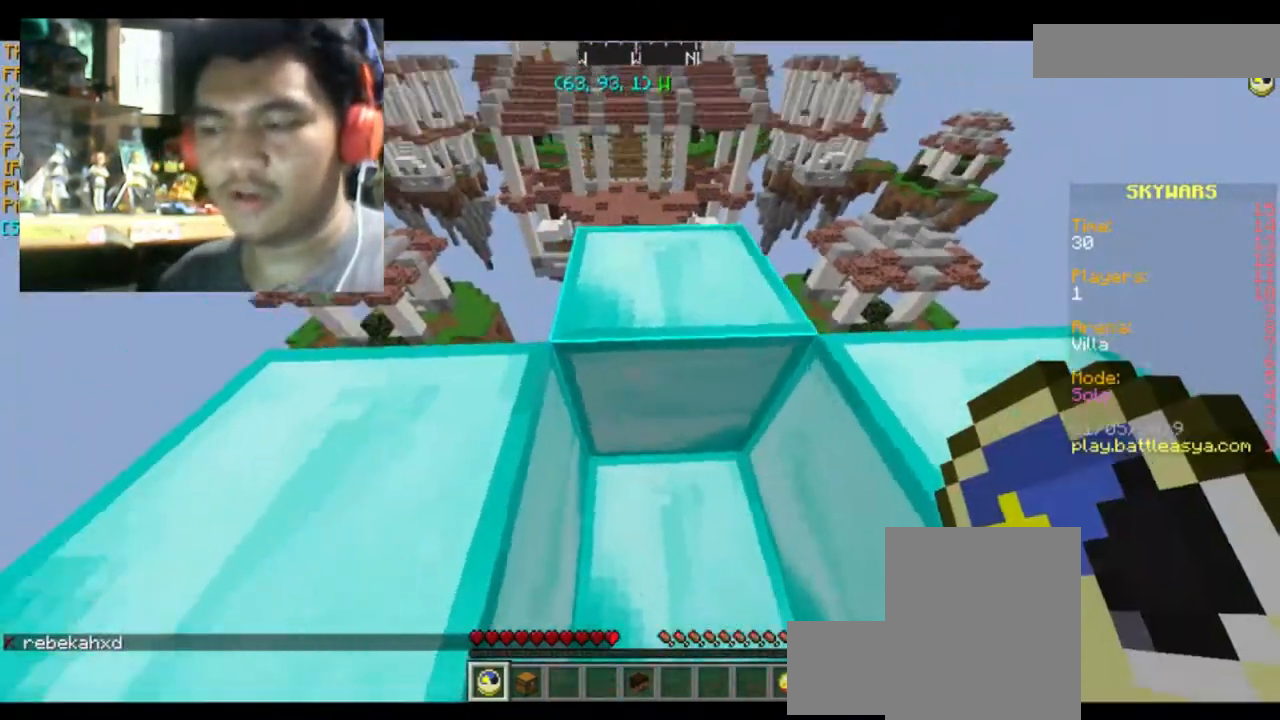
{"keys": [], "mouse": [], "events": []}
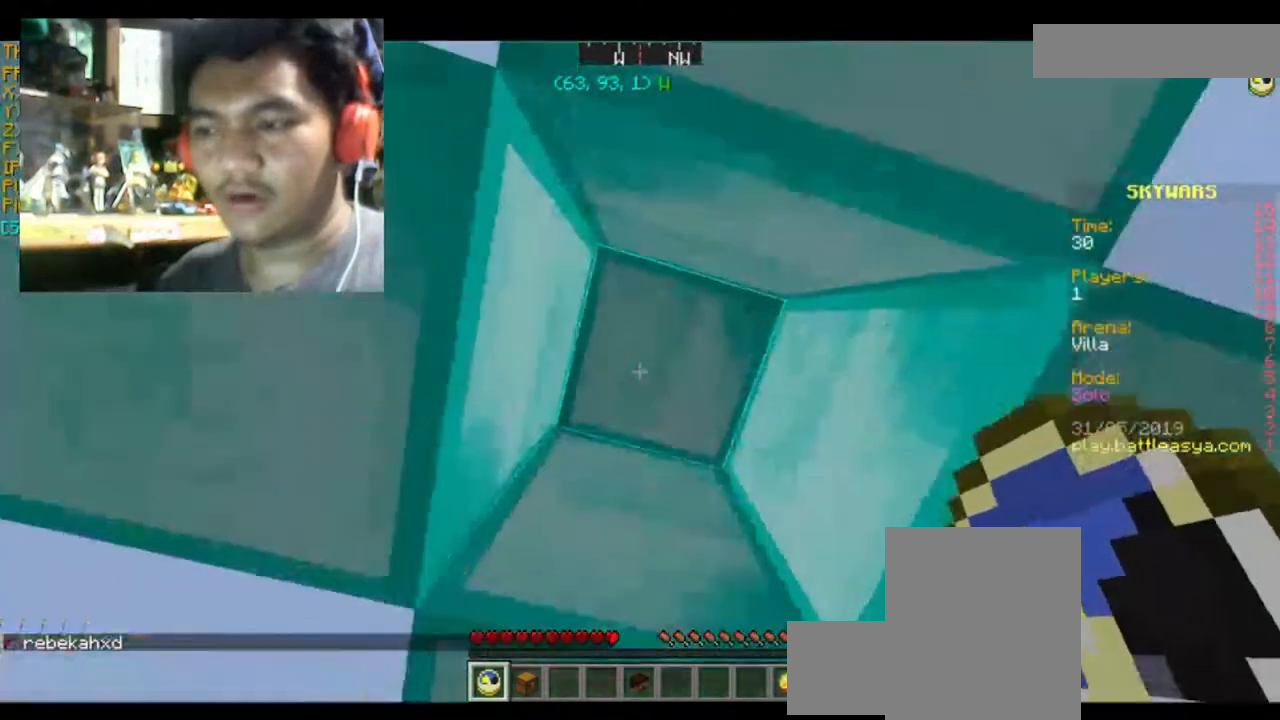
{"keys": [], "mouse": [], "events": [[134, "mouse_left", "down"], [267, "mouse_left", "up"], [401, "mouse_left", "down"], [501, "mouse_left", "up"]]}
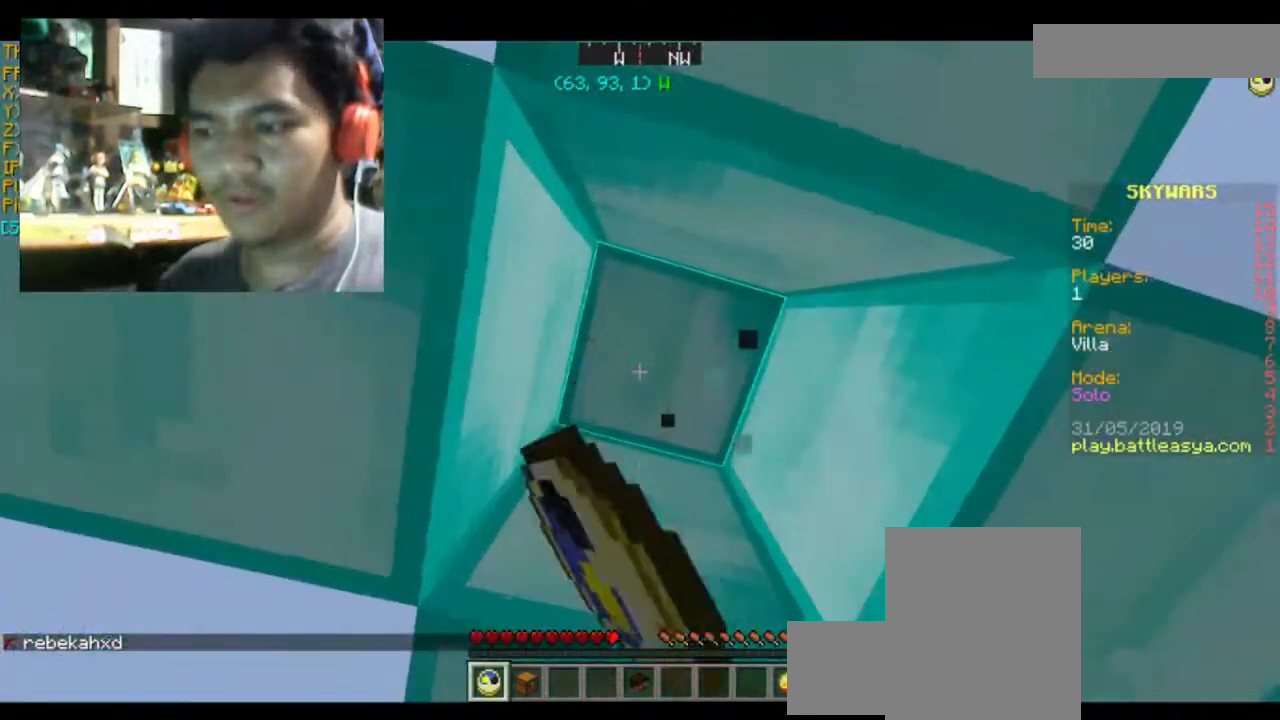
{"keys": [], "mouse": [], "events": []}
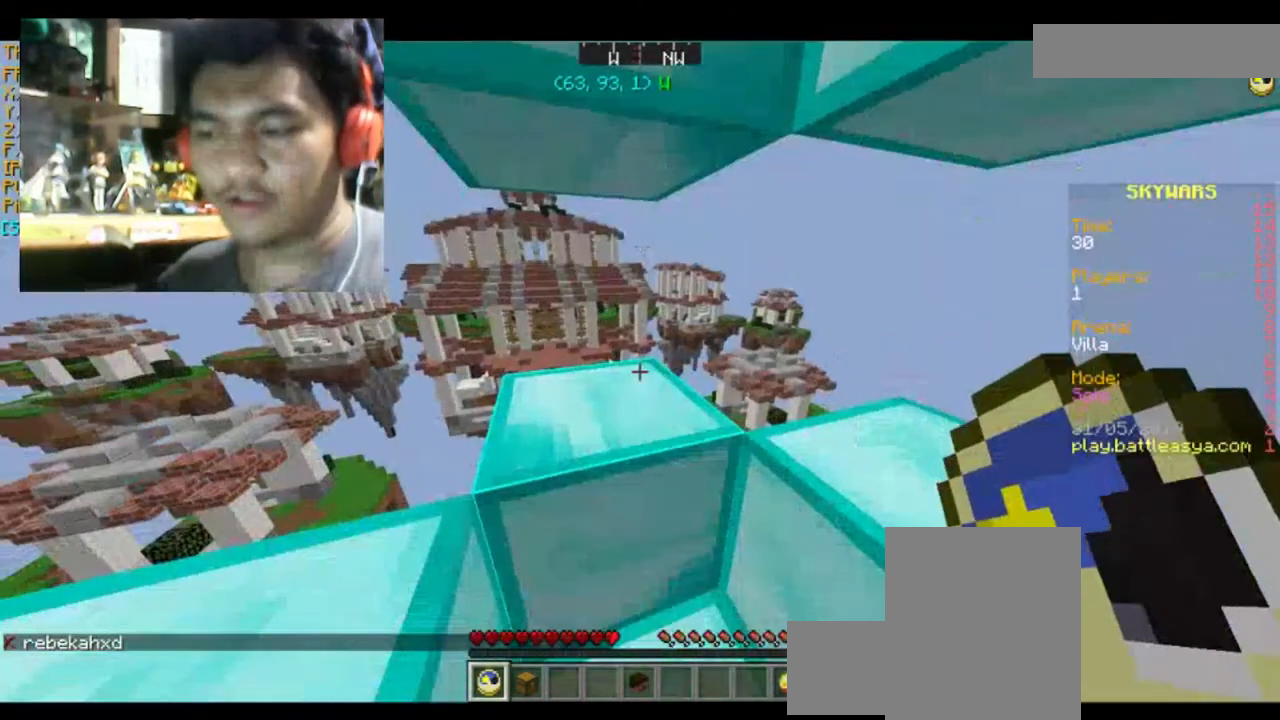
{"keys": ["a", "d", "w"], "mouse": [], "events": [[367, "a", "down"], [367, "d", "down"], [367, "w", "down"]]}
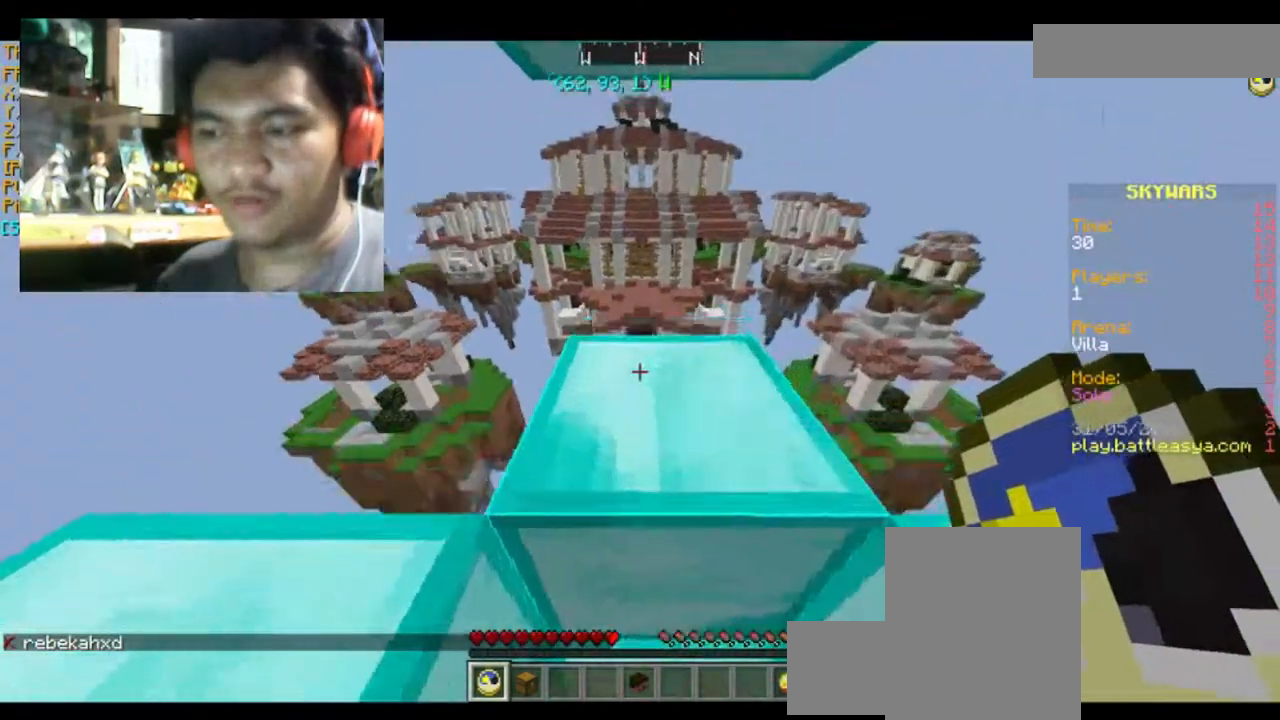
{"keys": ["a", "w"], "mouse": [], "events": [[500, "d", "up"]]}
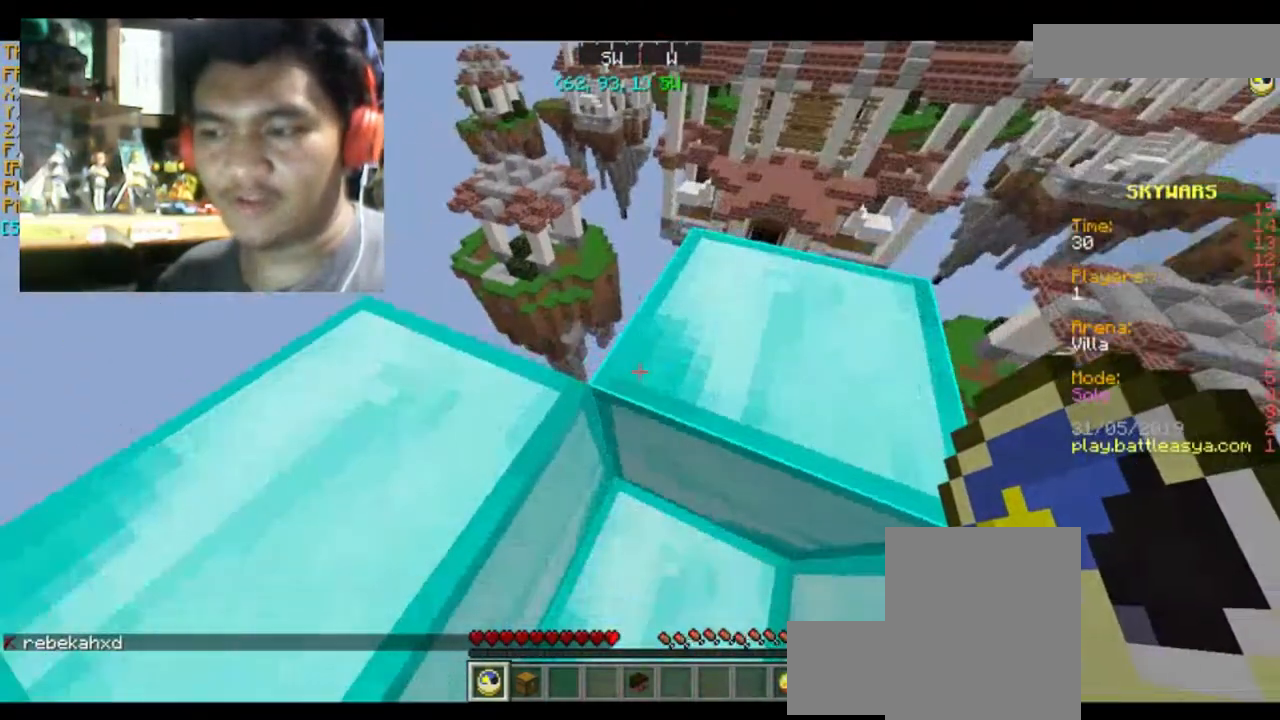
{"keys": ["a", "w"], "mouse": [], "events": []}
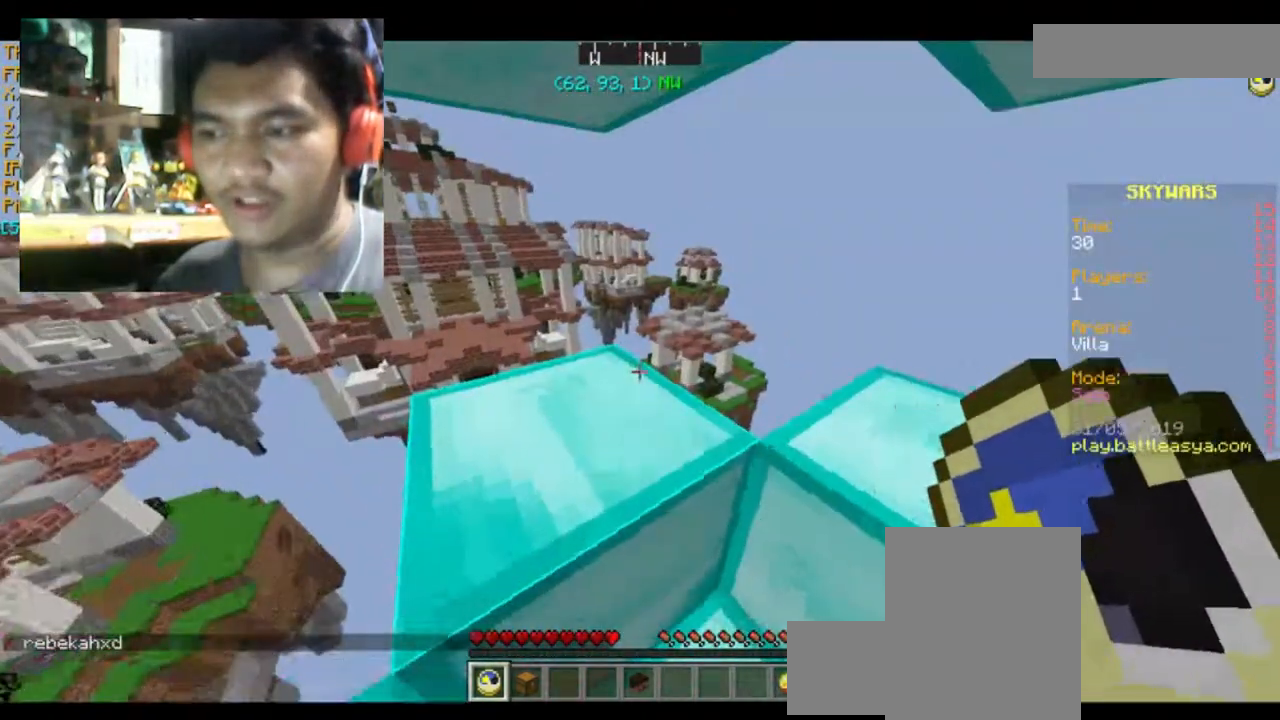
{"keys": [], "mouse": [], "events": [[167, "a", "up"], [233, "w", "up"]]}
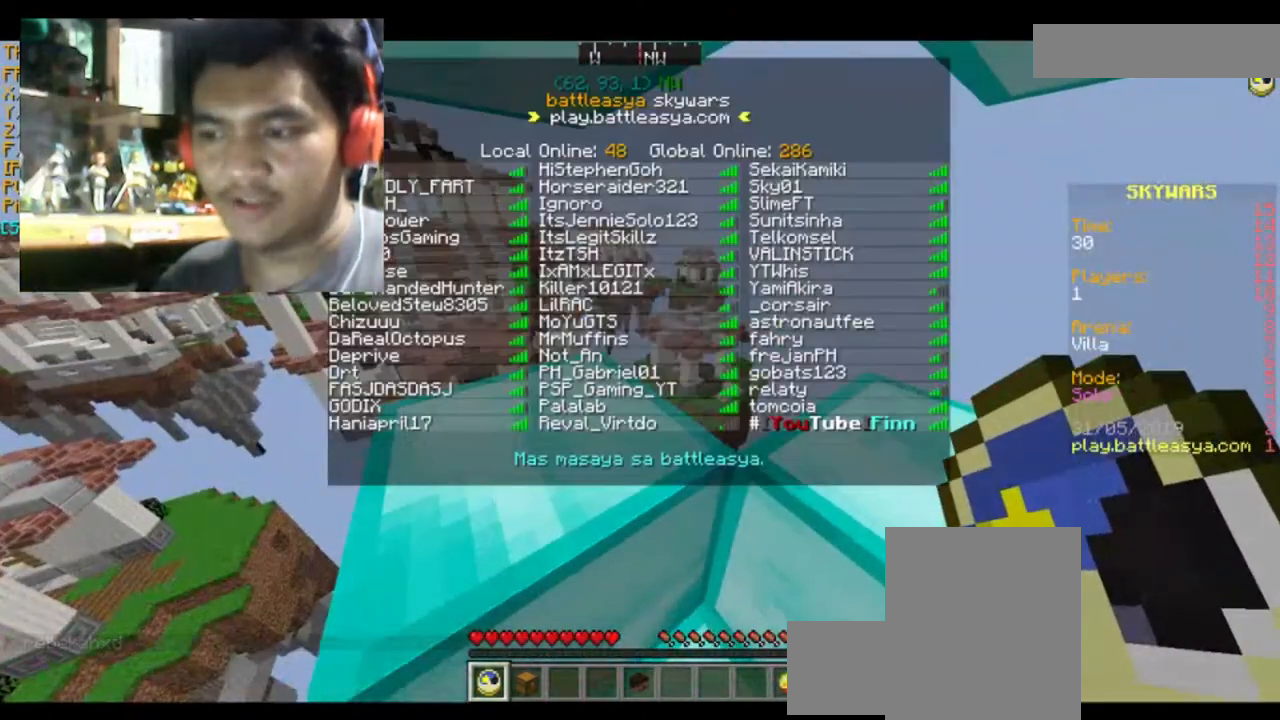
{"keys": [], "mouse": [], "events": []}
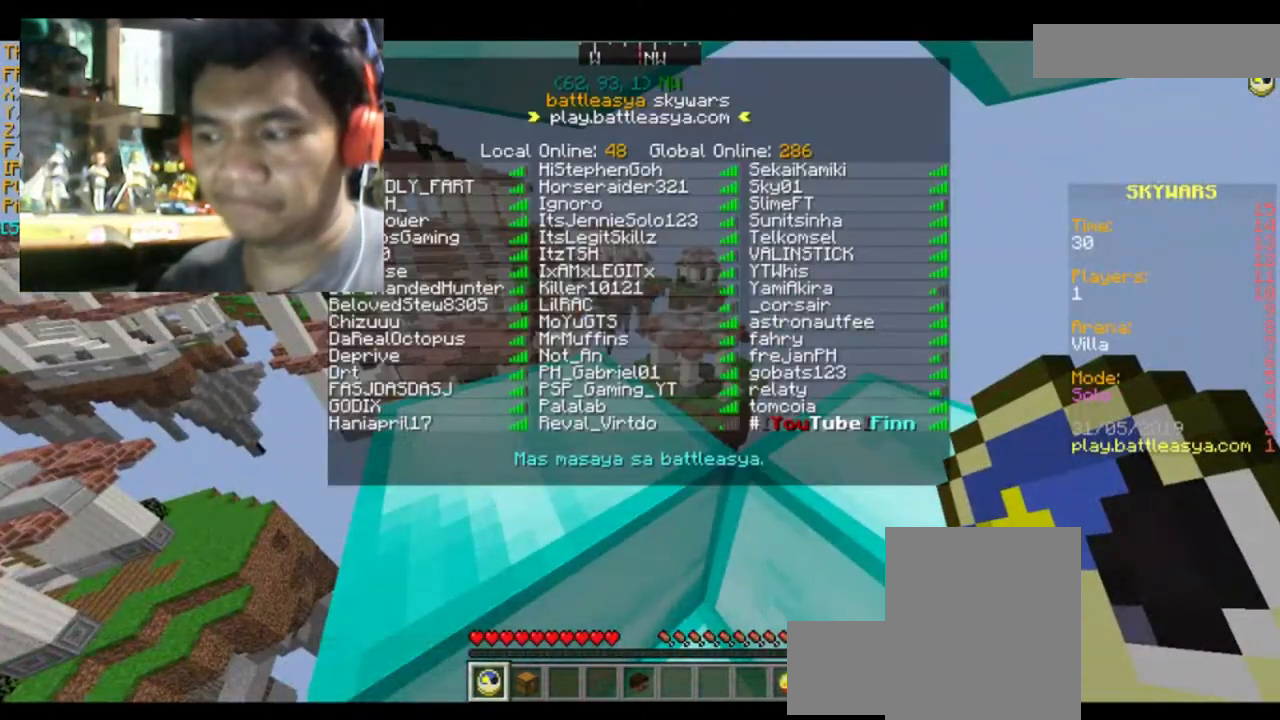
{"keys": [], "mouse": [], "events": []}
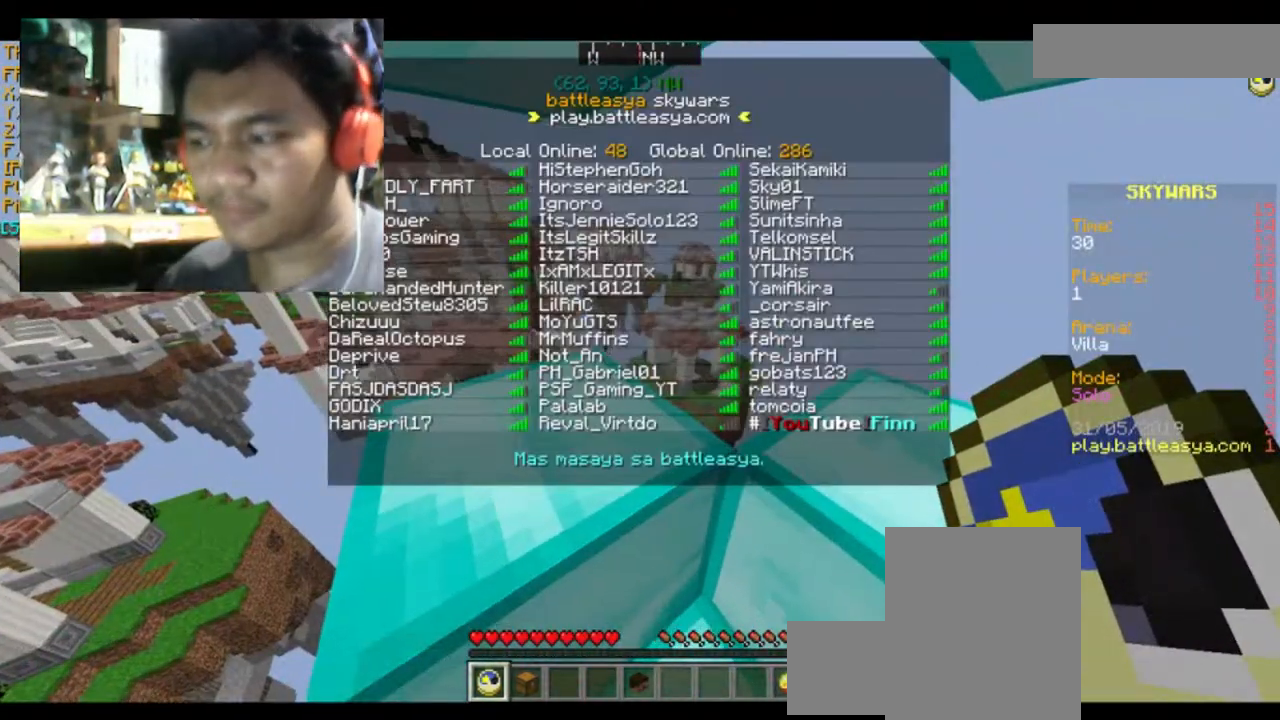
{"keys": [], "mouse": ["left"], "events": [[468, "mouse_left", "down"]]}
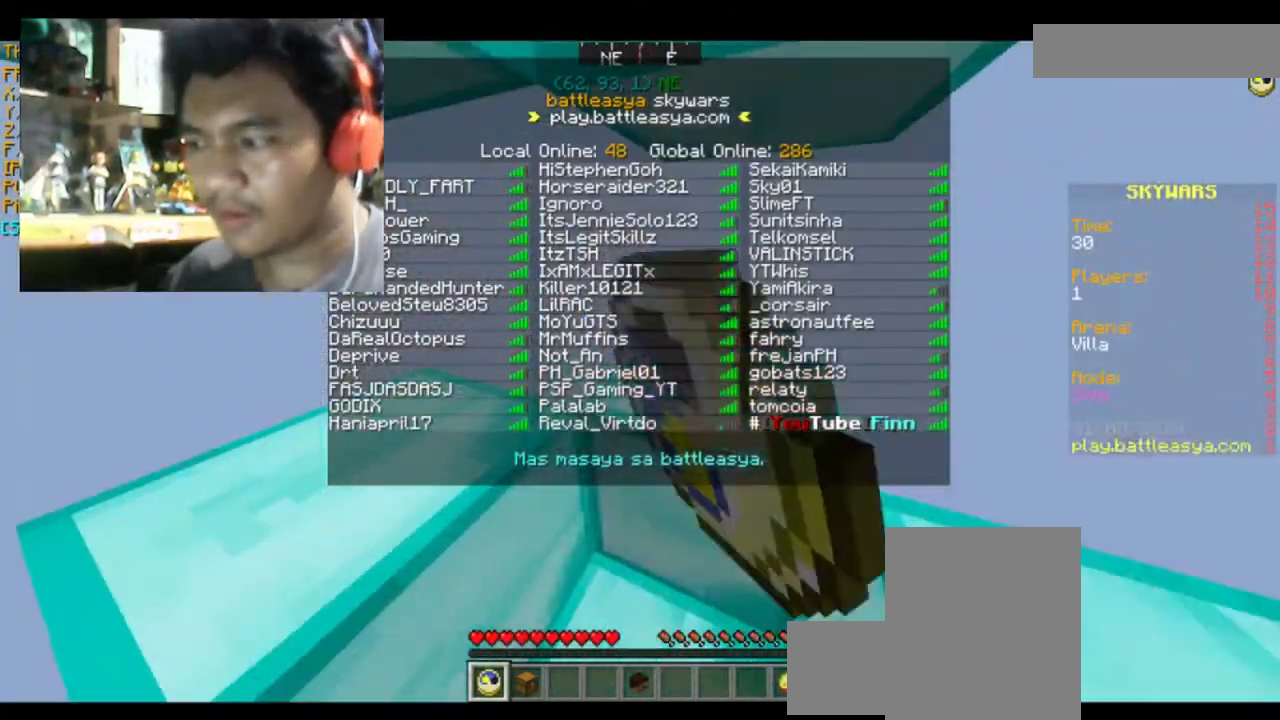
{"keys": [], "mouse": [], "events": [[167, "mouse_left", "up"]]}
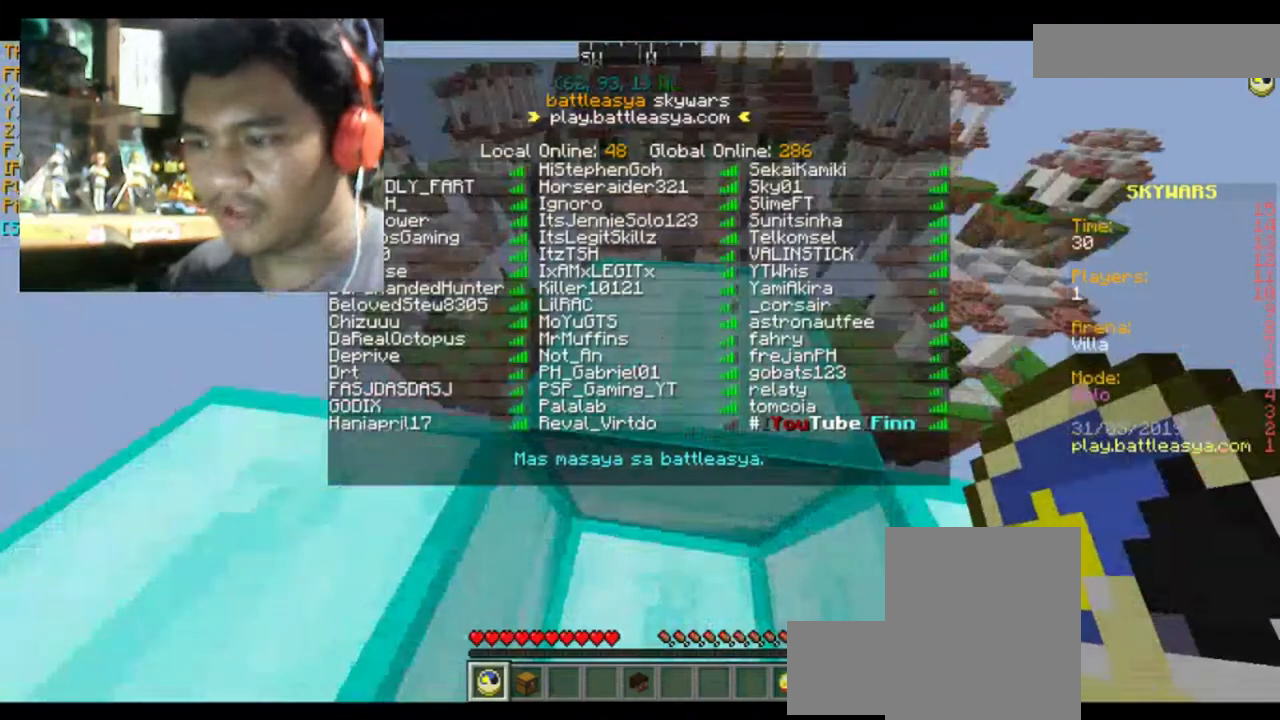
{"keys": [], "mouse": [], "events": []}
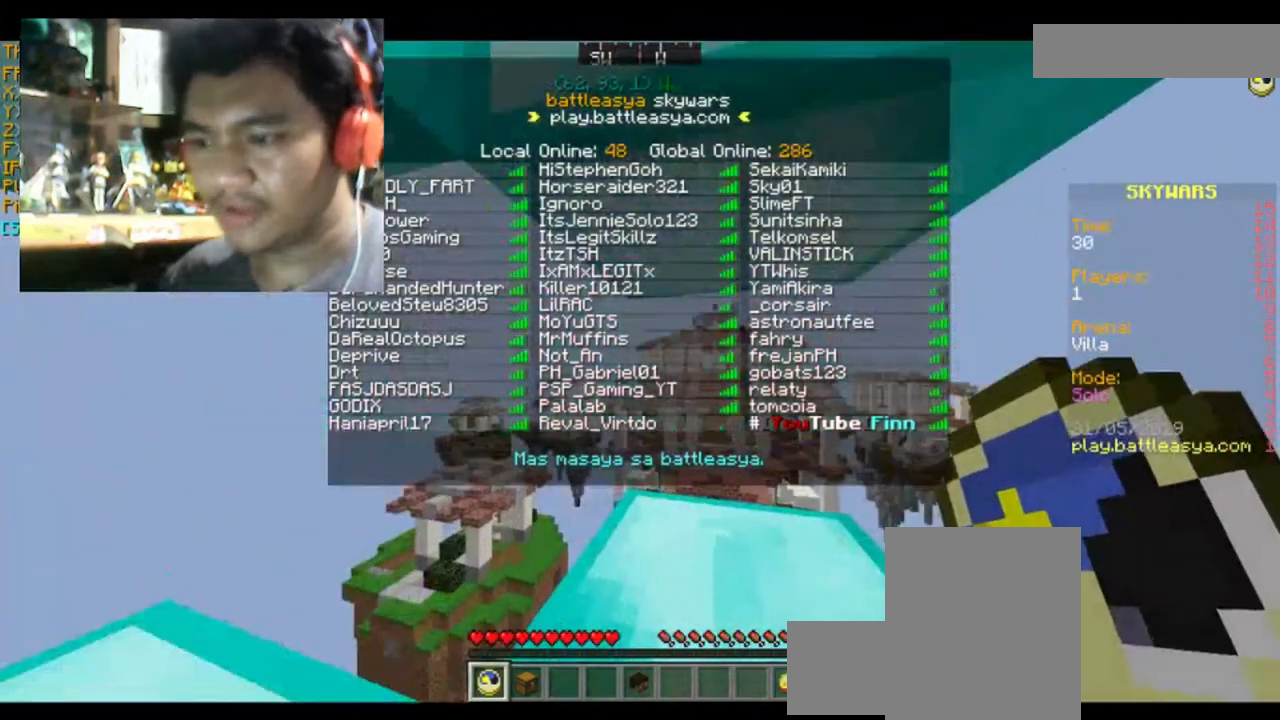
{"keys": [], "mouse": [], "events": []}
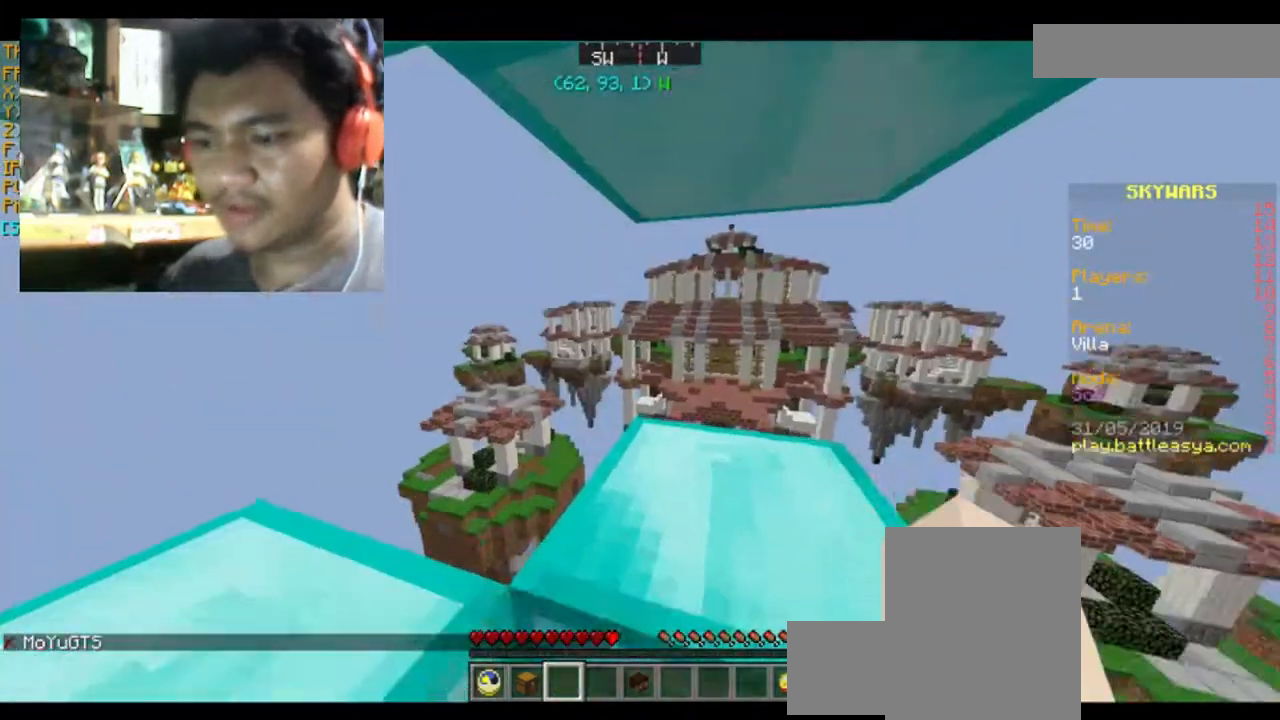
{"keys": ["d"], "mouse": ["left"], "events": [[267, "a", "down"], [267, "s", "down"], [401, "mouse_left", "down"], [434, "d", "down"], [501, "a", "up"], [501, "s", "up"]]}
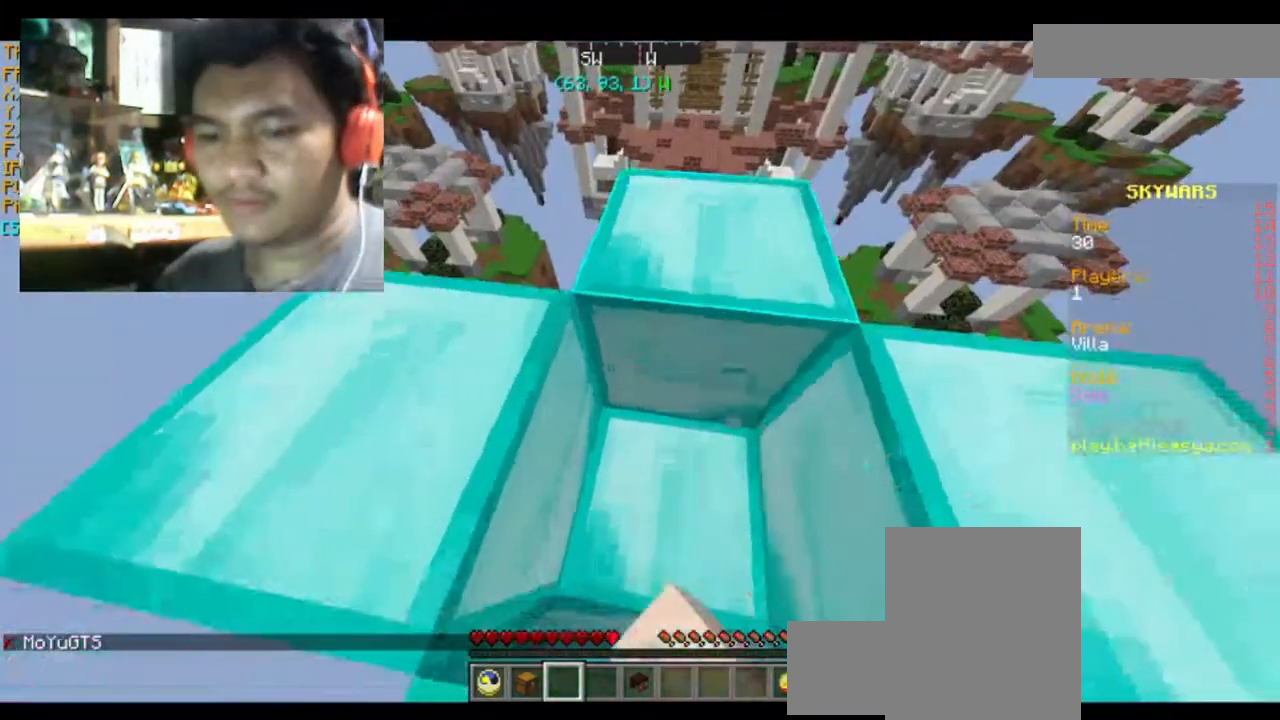
{"keys": [], "mouse": ["left"], "events": [[200, "d", "up"]]}
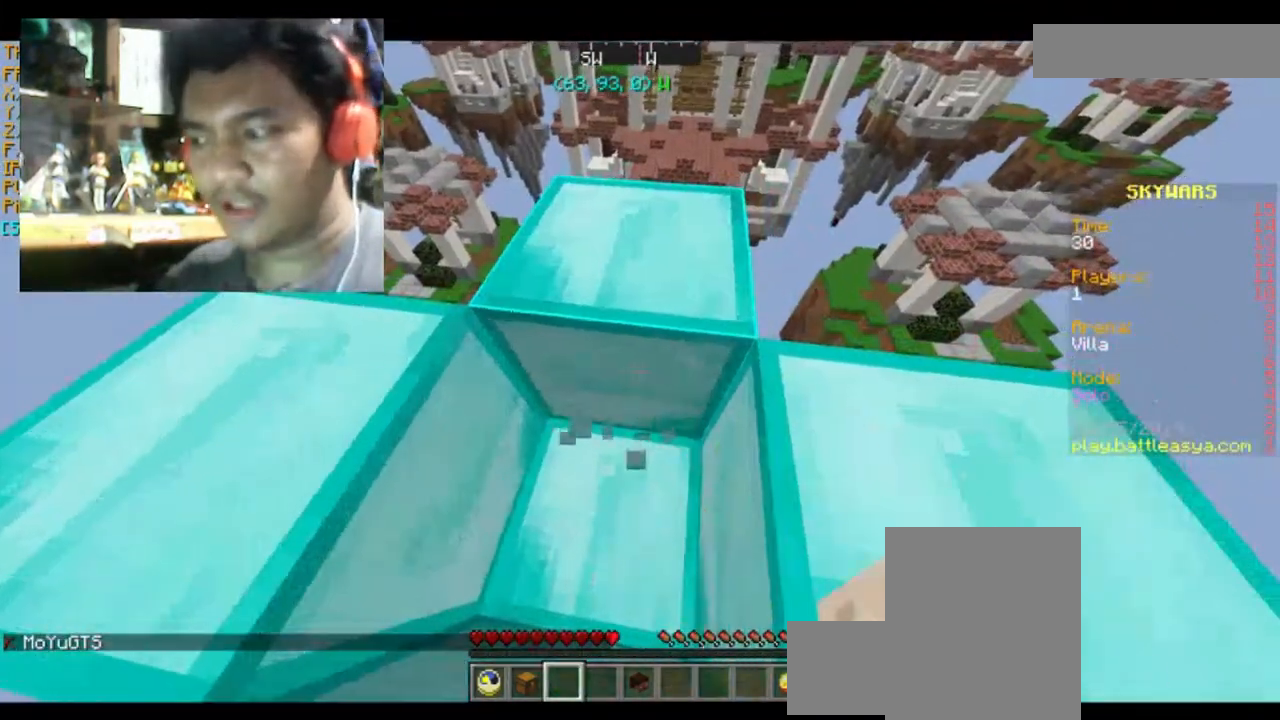
{"keys": [], "mouse": [], "events": [[34, "mouse_left", "up"]]}
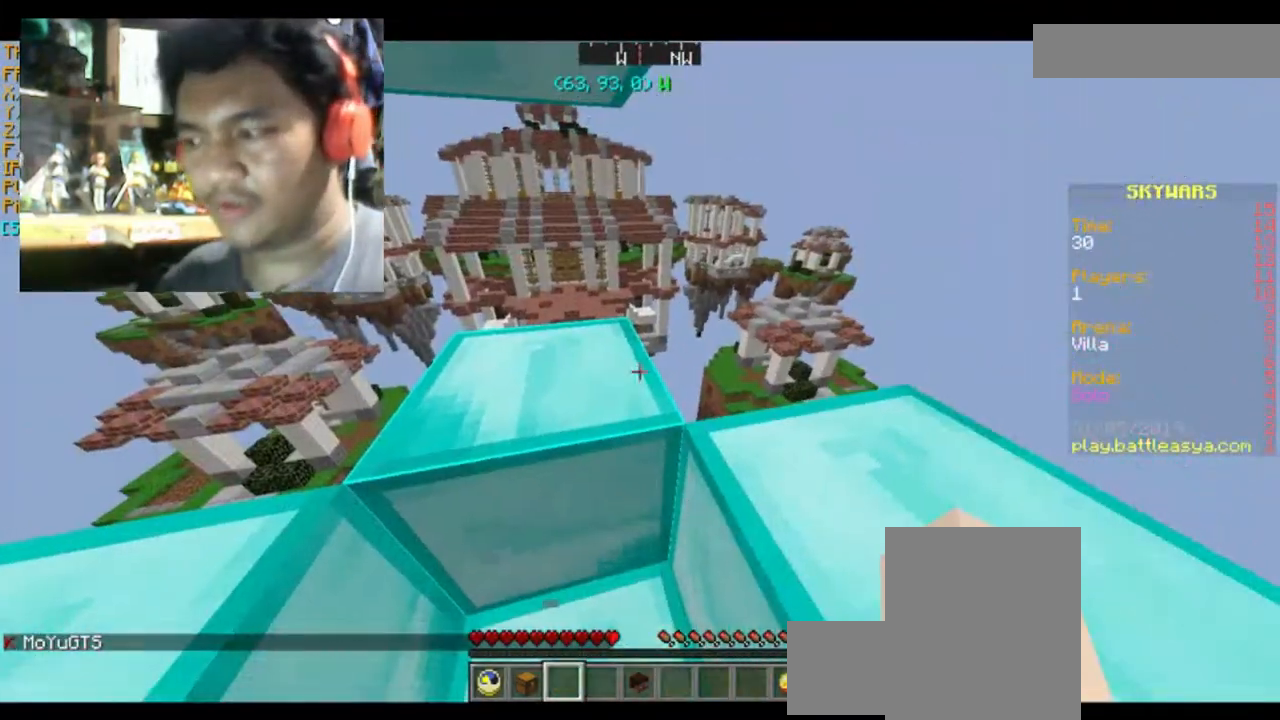
{"keys": [], "mouse": [], "events": []}
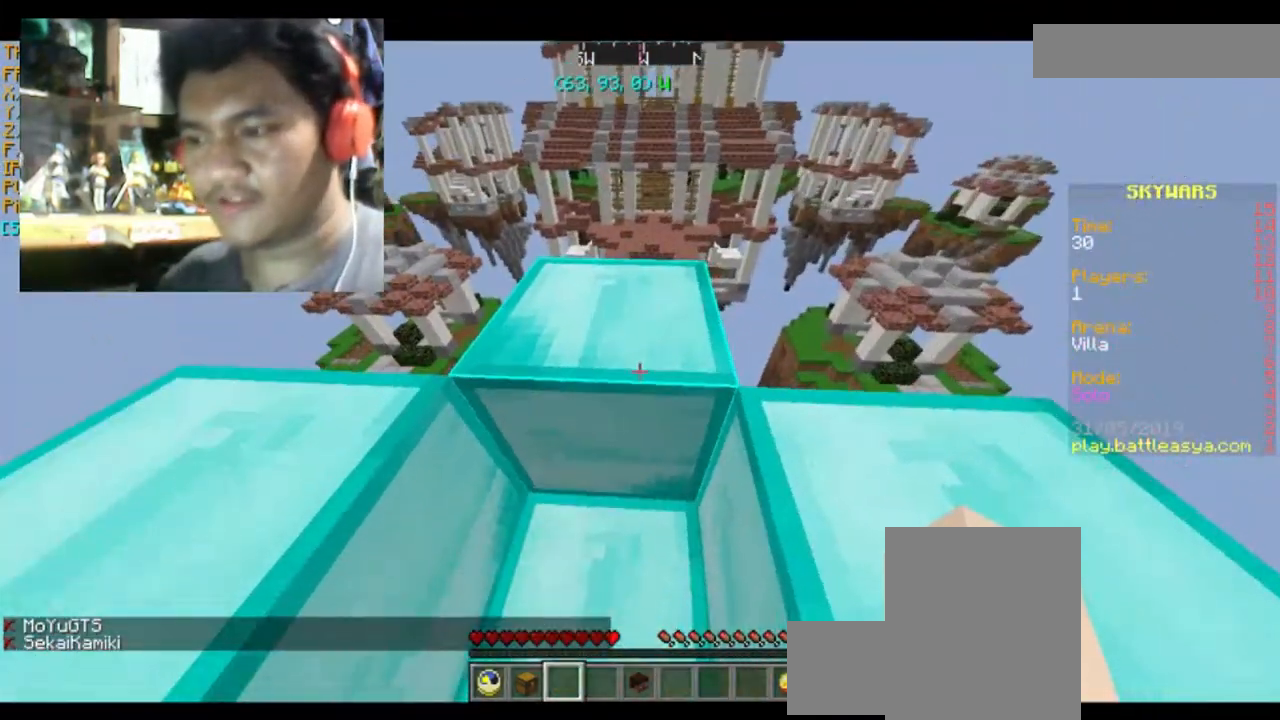
{"keys": ["a", "w"], "mouse": [], "events": [[367, "a", "down"], [367, "w", "down"]]}
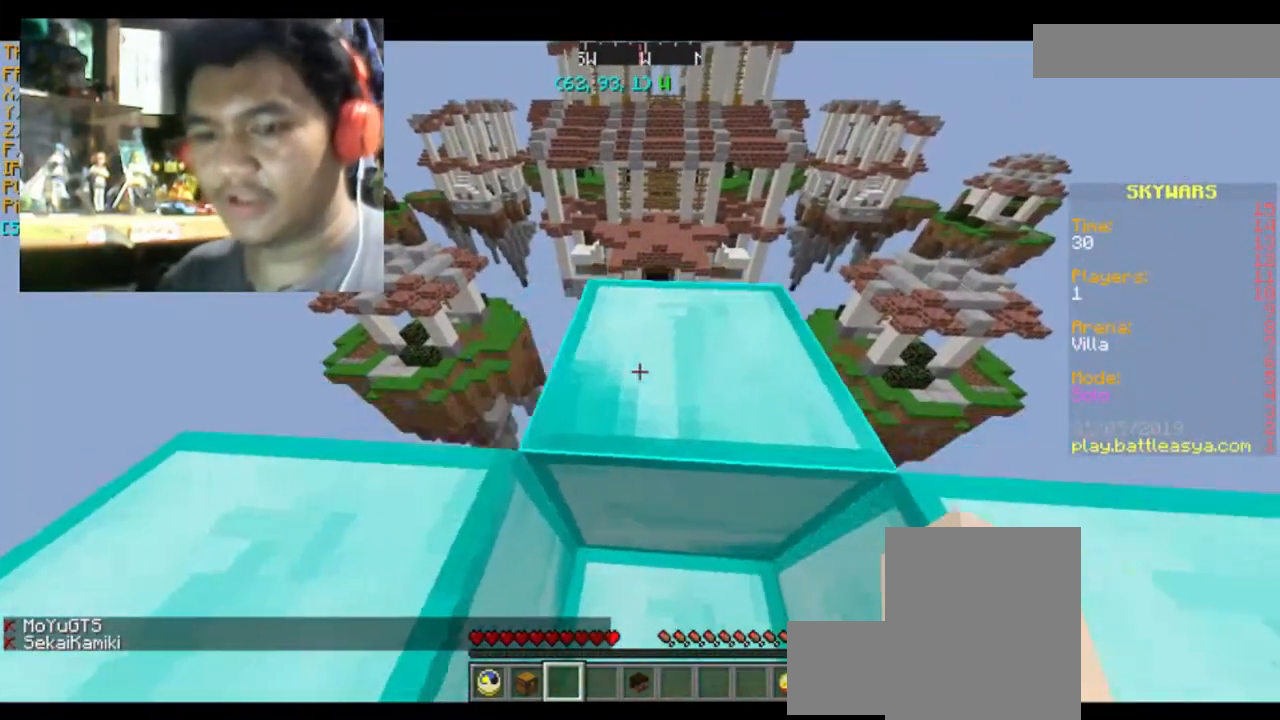
{"keys": ["a", "s"], "mouse": [], "events": [[200, "w", "up"], [334, "s", "down"]]}
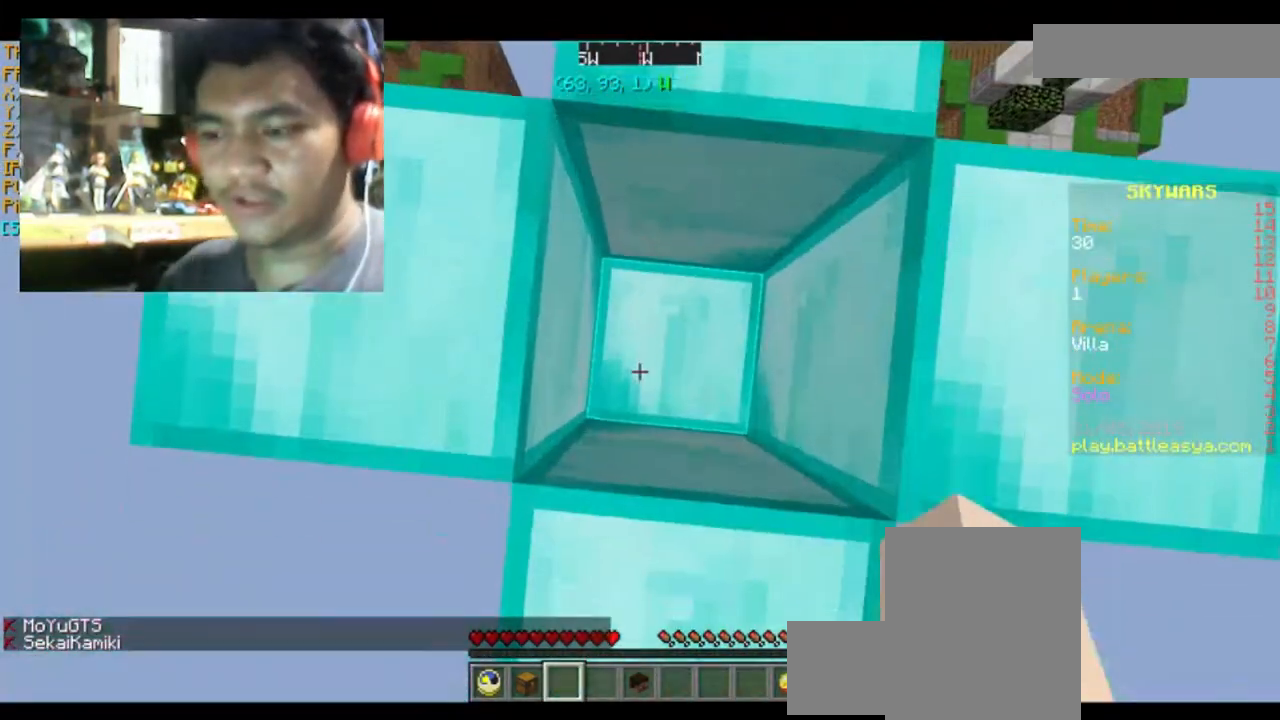
{"keys": [], "mouse": [], "events": [[101, "a", "up"], [101, "s", "up"], [134, "mouse_left", "down"], [301, "mouse_left", "up"]]}
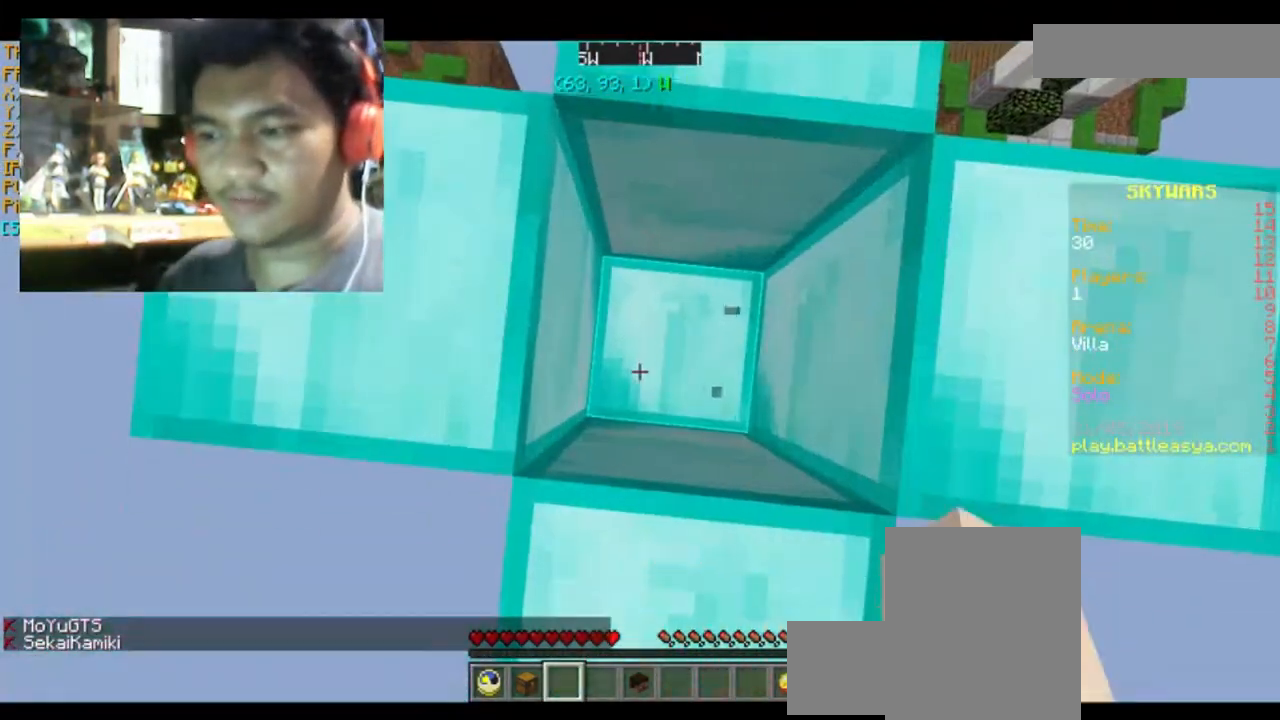
{"keys": [], "mouse": ["left"], "events": [[334, "mouse_left", "down"]]}
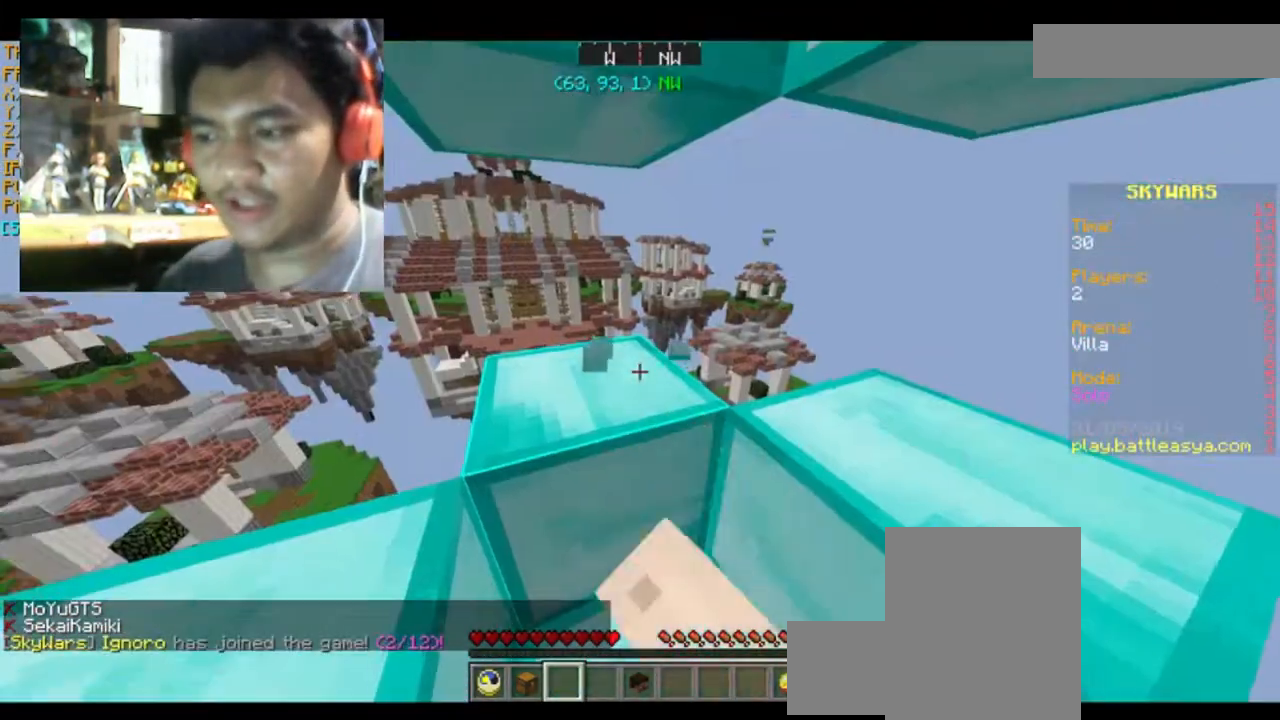
{"keys": [], "mouse": ["left"], "events": [[67, "mouse_left", "up"], [201, "mouse_left", "down"], [234, "mouse_left", "up"], [401, "mouse_left", "down"]]}
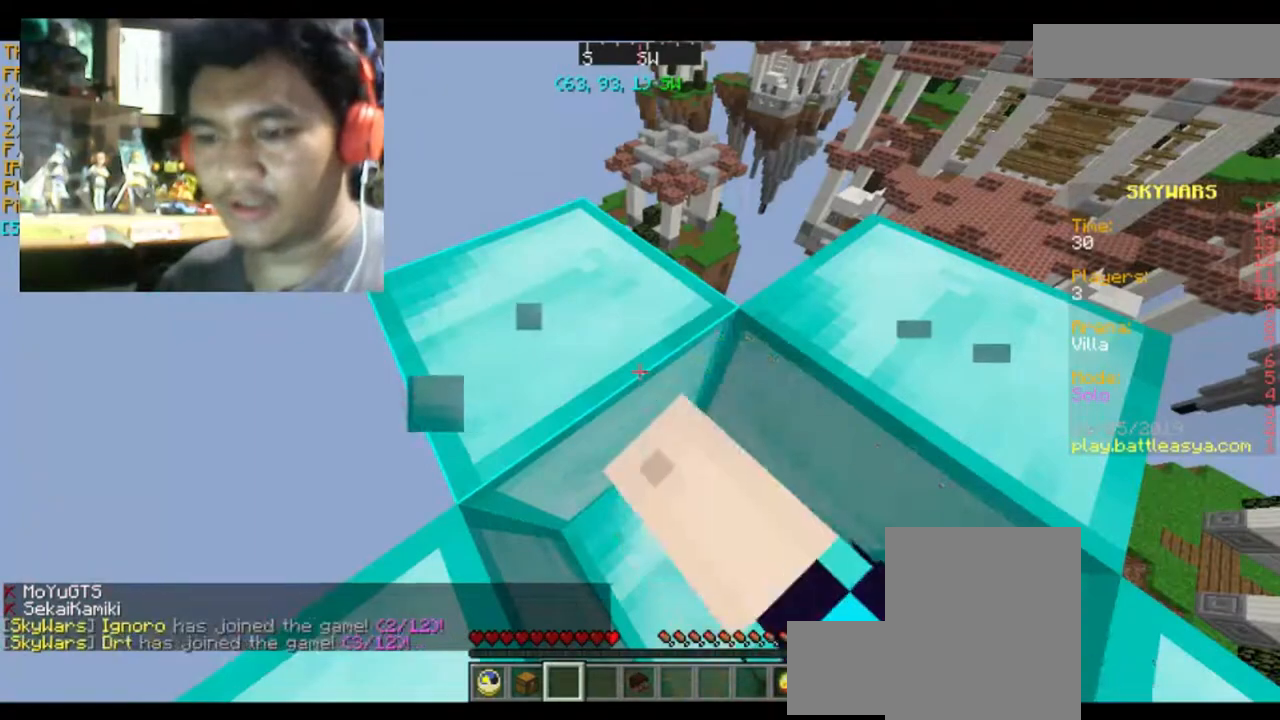
{"keys": [], "mouse": [], "events": [[33, "mouse_left", "up"], [167, "mouse_left", "down"], [334, "mouse_left", "up"]]}